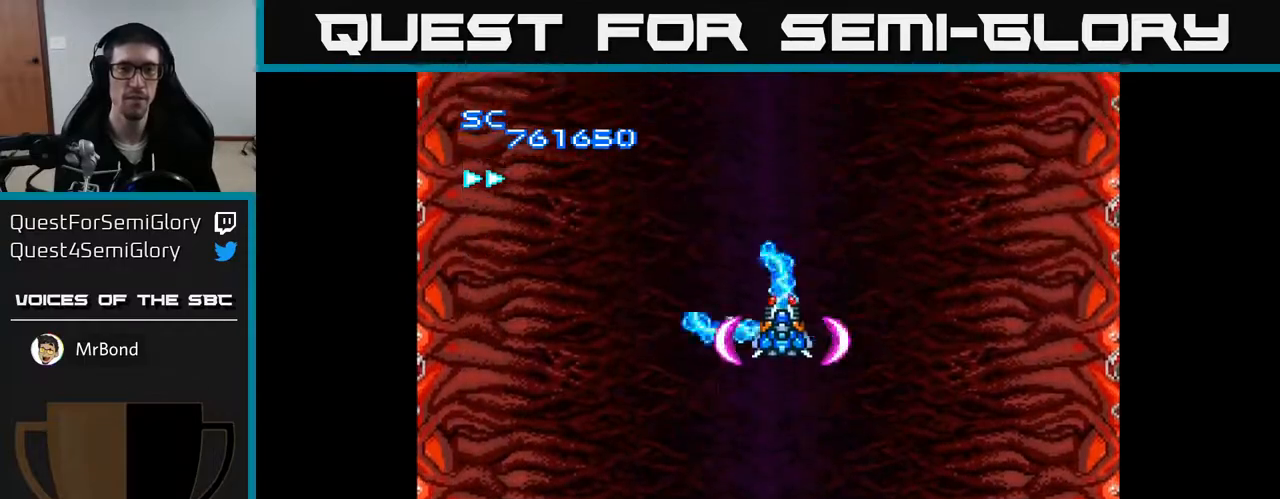
Gameplay with a controller (Xbox layout); each line is a JSON object with the inputs held at the frame after it. "events" lists button and stick changes between this image and that frame as [ms after this image, input, new state], when the widget could be followed in between. Not read: left_stick.
{"buttons": ["A"], "right_stick": "center", "events": [[67, "DPAD_DOWN", "up"], [167, "DPAD_DOWN", "down"], [300, "DPAD_DOWN", "up"], [417, "DPAD_DOWN", "down"], [500, "DPAD_DOWN", "up"]]}
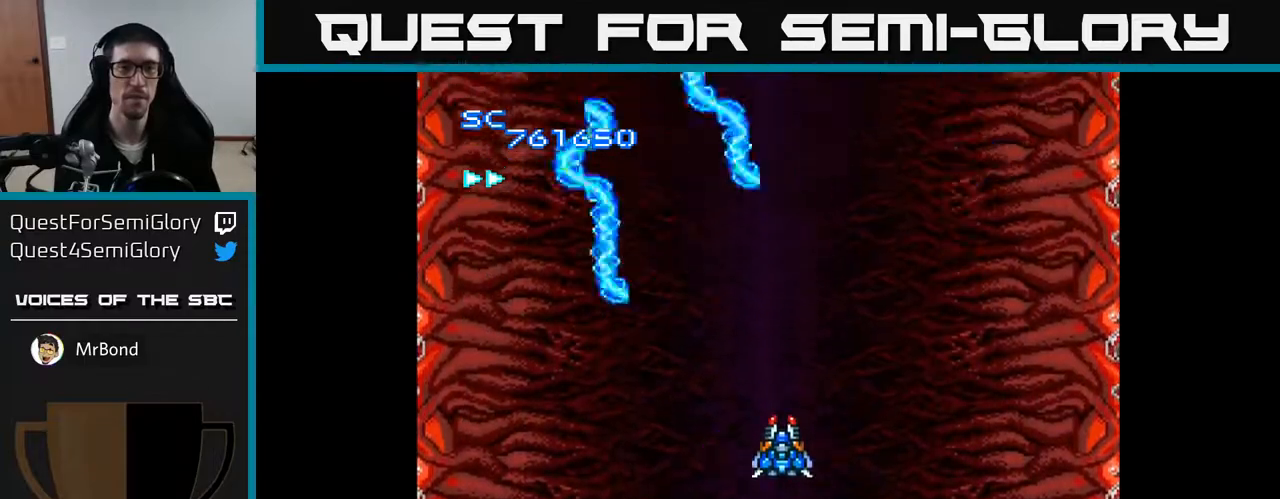
{"buttons": ["A"], "right_stick": "center", "events": [[100, "DPAD_DOWN", "down"], [167, "DPAD_DOWN", "up"], [283, "DPAD_DOWN", "down"], [333, "DPAD_DOWN", "up"]]}
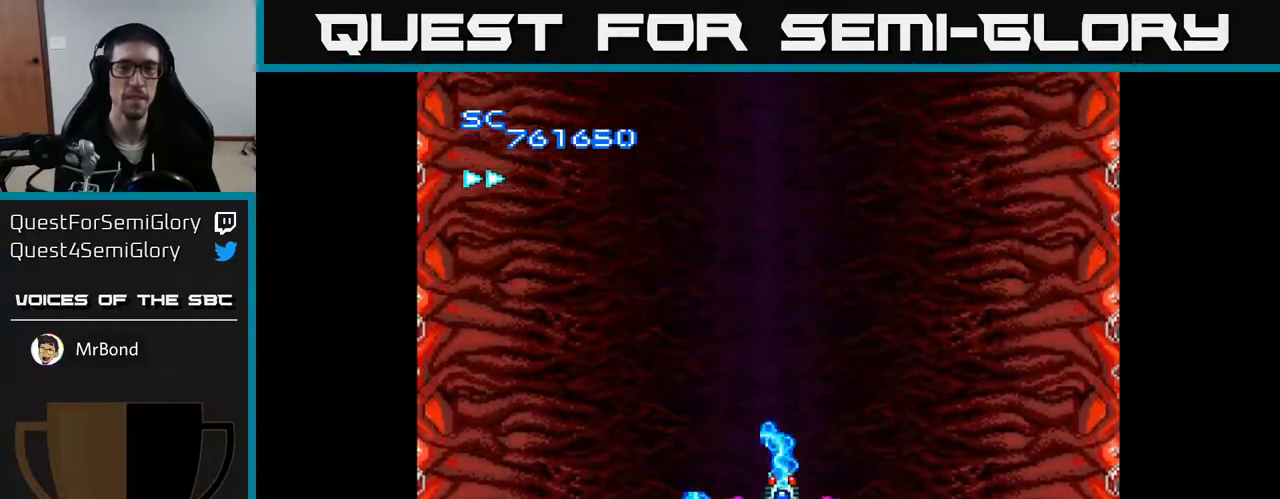
{"buttons": ["A"], "right_stick": "center", "events": []}
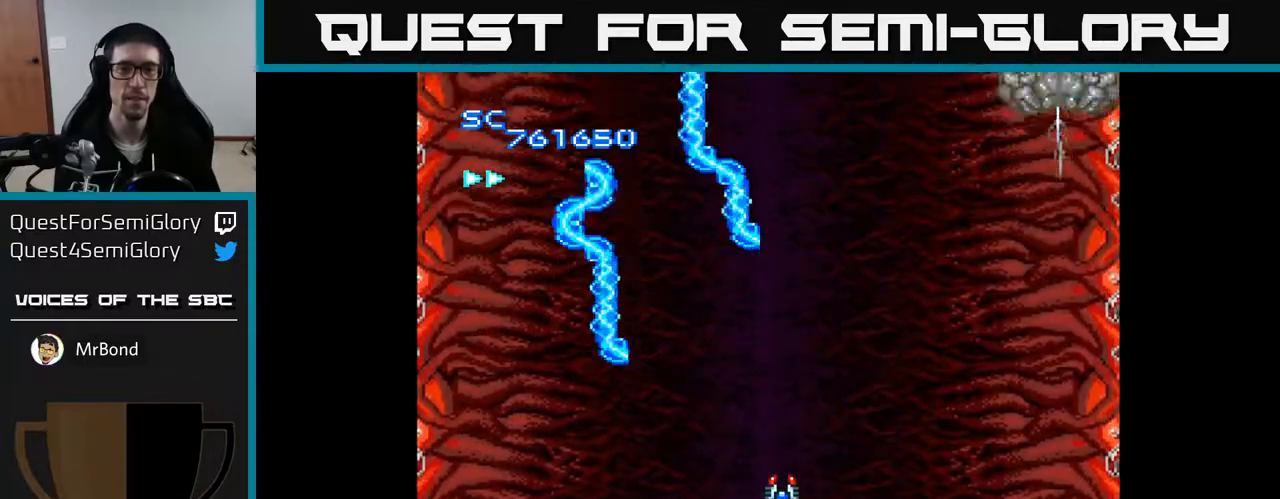
{"buttons": ["A", "DPAD_UP", "DPAD_RIGHT"], "right_stick": "center", "events": [[250, "DPAD_RIGHT", "down"], [467, "DPAD_UP", "down"]]}
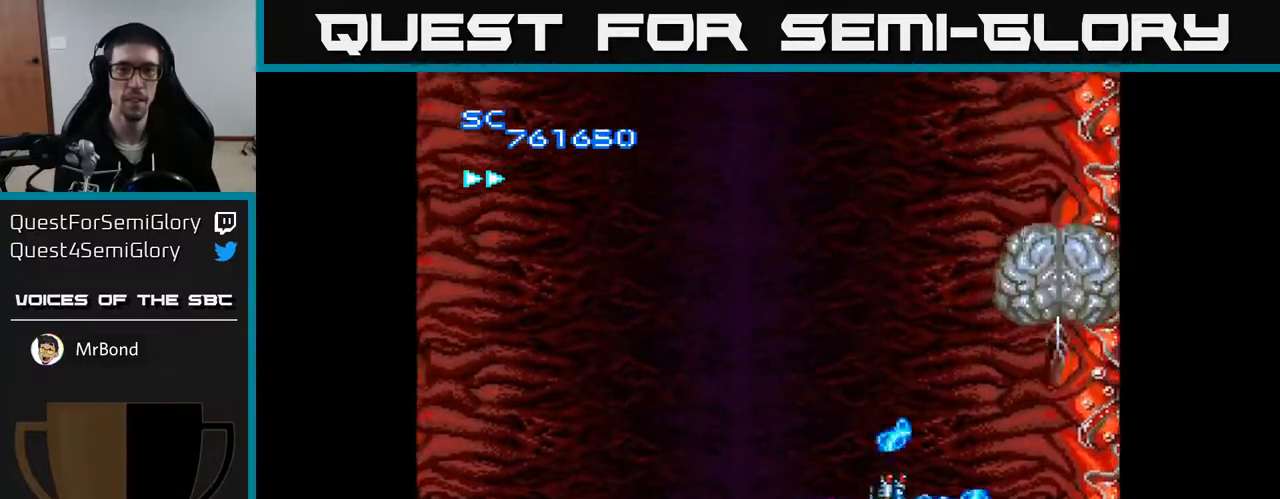
{"buttons": ["A", "DPAD_LEFT"], "right_stick": "center", "events": [[117, "DPAD_UP", "up"], [150, "DPAD_DOWN", "down"], [150, "DPAD_RIGHT", "up"], [267, "DPAD_RIGHT", "down"], [317, "DPAD_RIGHT", "up"], [467, "DPAD_DOWN", "up"], [483, "DPAD_LEFT", "down"]]}
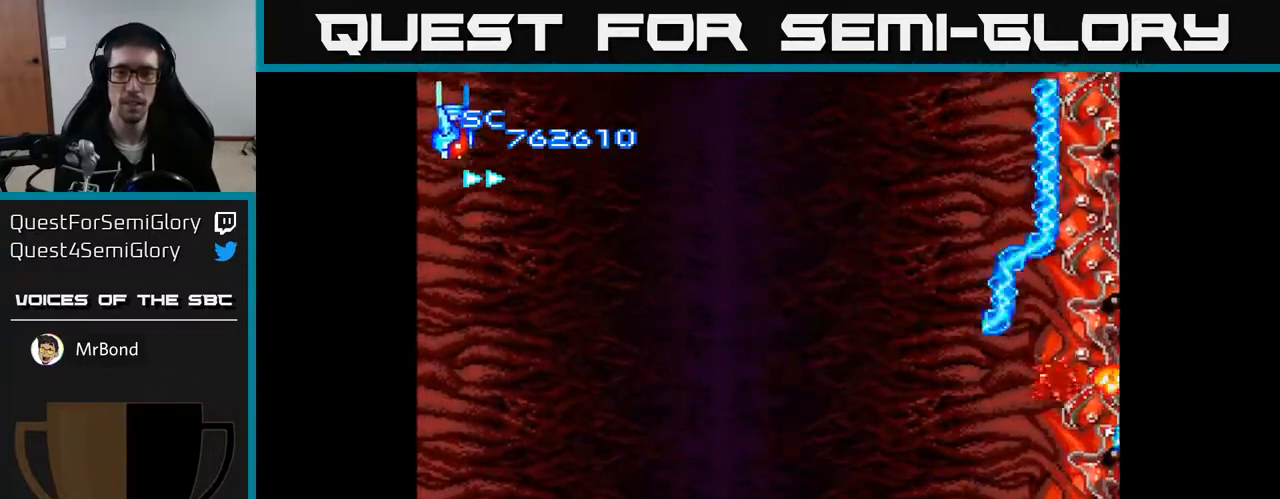
{"buttons": ["A", "DPAD_UP", "DPAD_LEFT"], "right_stick": "center", "events": [[383, "DPAD_UP", "down"]]}
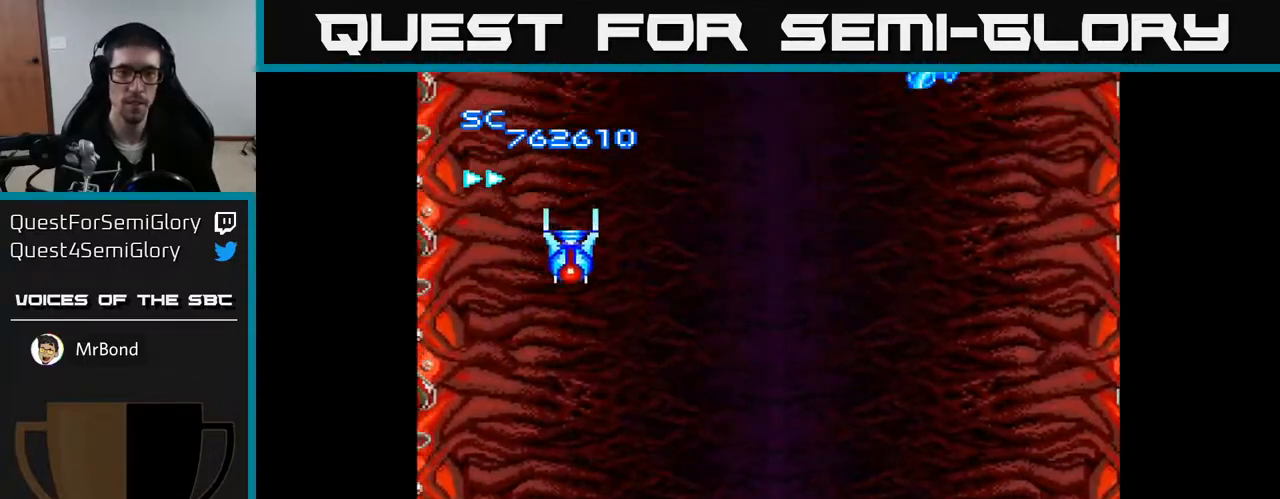
{"buttons": ["A", "DPAD_LEFT"], "right_stick": "center", "events": [[33, "DPAD_LEFT", "up"], [183, "DPAD_LEFT", "down"], [217, "DPAD_UP", "up"]]}
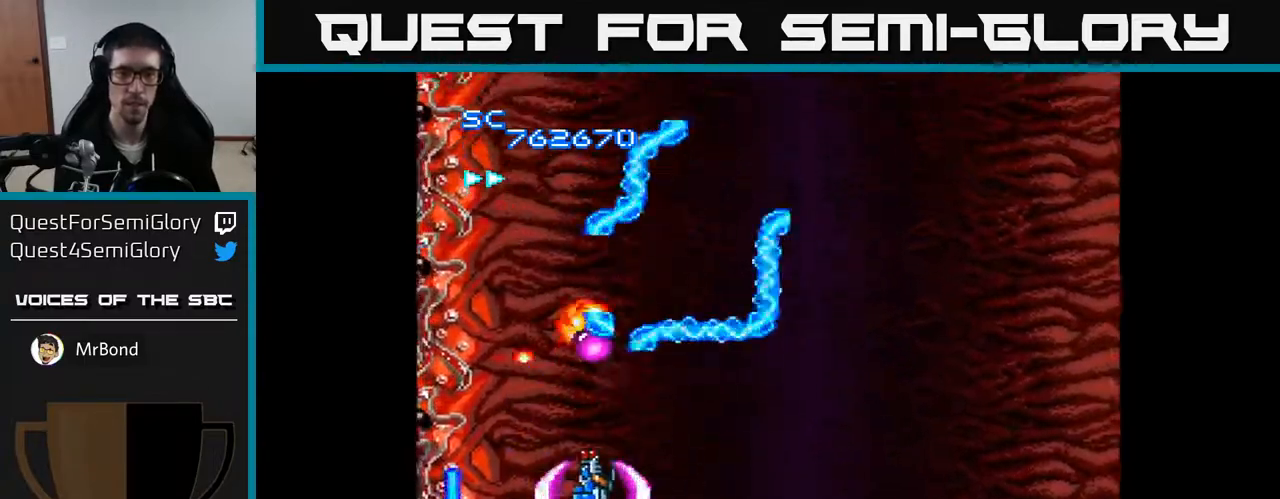
{"buttons": ["A", "DPAD_RIGHT"], "right_stick": "center", "events": [[33, "DPAD_LEFT", "up"], [50, "DPAD_DOWN", "down"], [83, "DPAD_RIGHT", "down"], [100, "DPAD_DOWN", "up"], [200, "DPAD_RIGHT", "up"], [317, "DPAD_UP", "down"], [450, "DPAD_RIGHT", "down"], [500, "DPAD_UP", "up"]]}
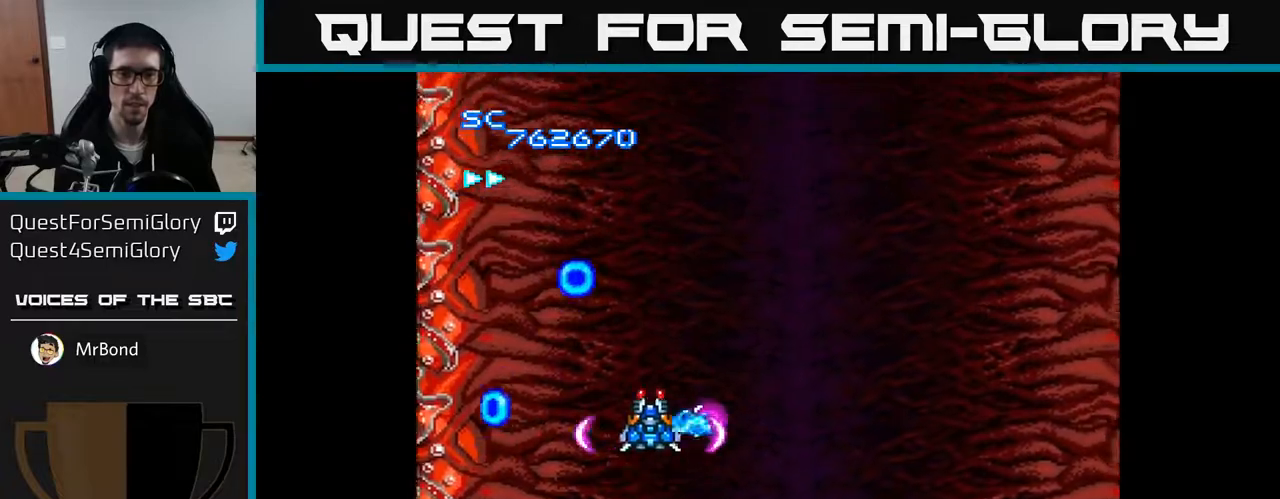
{"buttons": ["A", "DPAD_RIGHT"], "right_stick": "center", "events": [[33, "DPAD_DOWN", "down"], [50, "DPAD_RIGHT", "up"], [200, "DPAD_RIGHT", "down"], [233, "DPAD_RIGHT", "up"], [283, "DPAD_LEFT", "down"], [317, "DPAD_DOWN", "up"], [367, "DPAD_LEFT", "up"], [400, "DPAD_RIGHT", "down"]]}
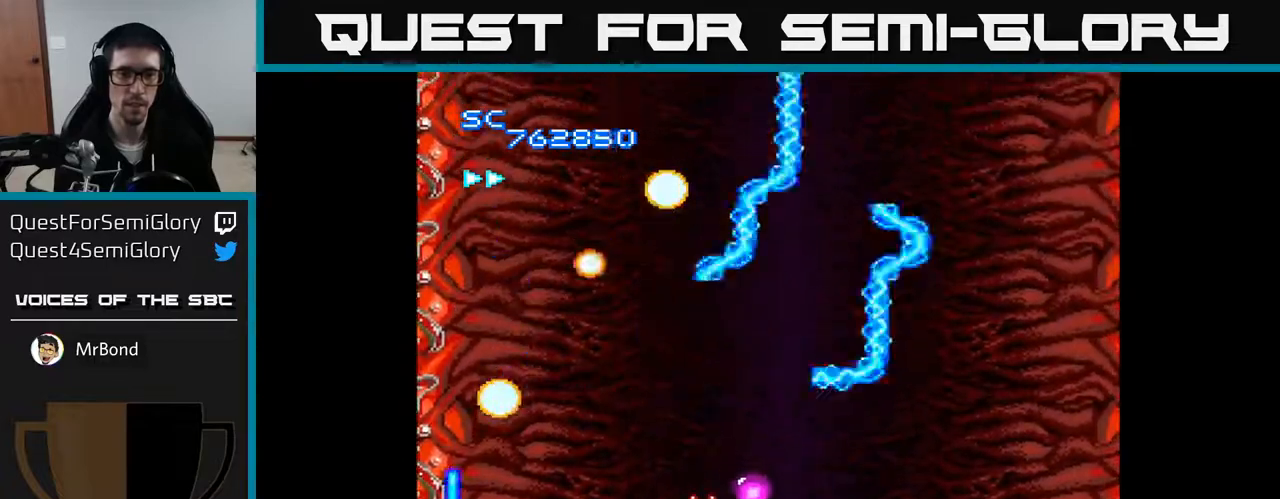
{"buttons": ["A", "DPAD_DOWN", "DPAD_LEFT"], "right_stick": "center", "events": [[17, "DPAD_RIGHT", "up"], [233, "DPAD_RIGHT", "down"], [300, "DPAD_RIGHT", "up"], [350, "DPAD_LEFT", "down"], [483, "DPAD_DOWN", "down"]]}
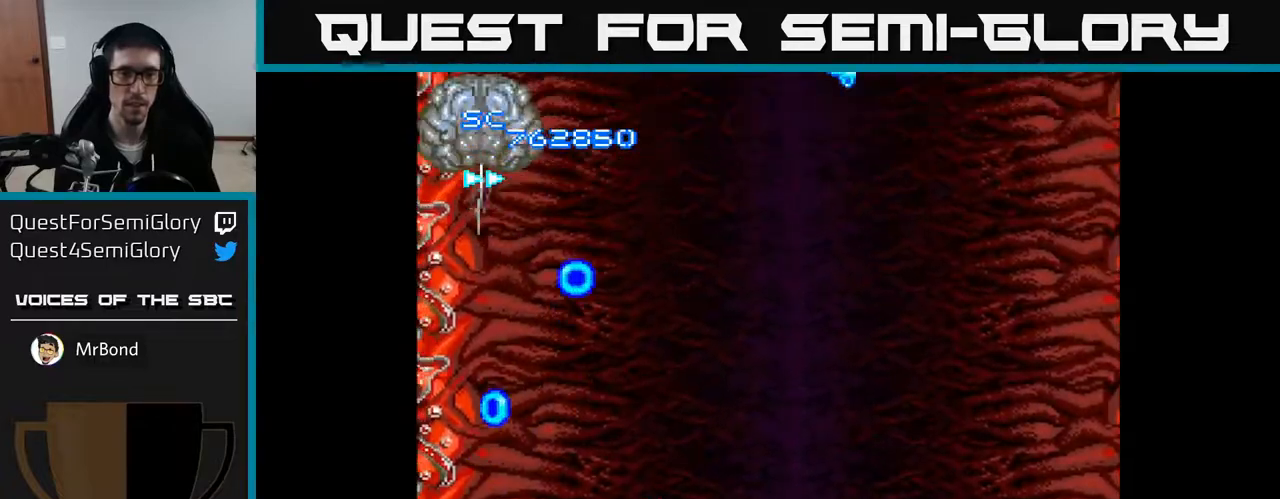
{"buttons": ["A"], "right_stick": "center", "events": [[17, "DPAD_LEFT", "up"], [83, "DPAD_DOWN", "up"], [317, "DPAD_LEFT", "down"], [500, "DPAD_LEFT", "up"]]}
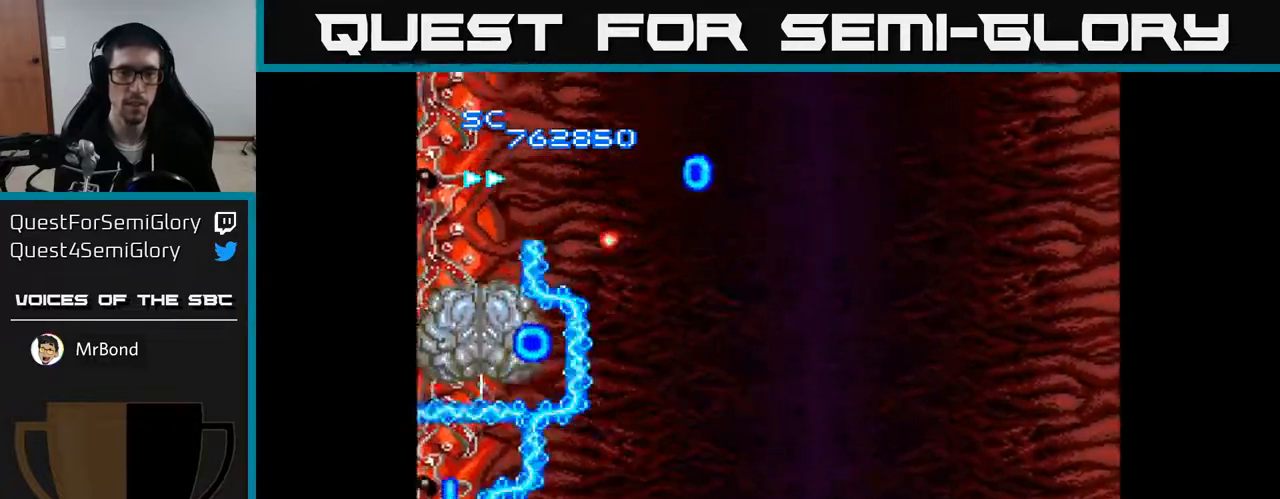
{"buttons": ["A"], "right_stick": "center", "events": [[233, "DPAD_DOWN", "down"], [233, "DPAD_RIGHT", "down"], [317, "DPAD_DOWN", "up"], [483, "DPAD_RIGHT", "up"]]}
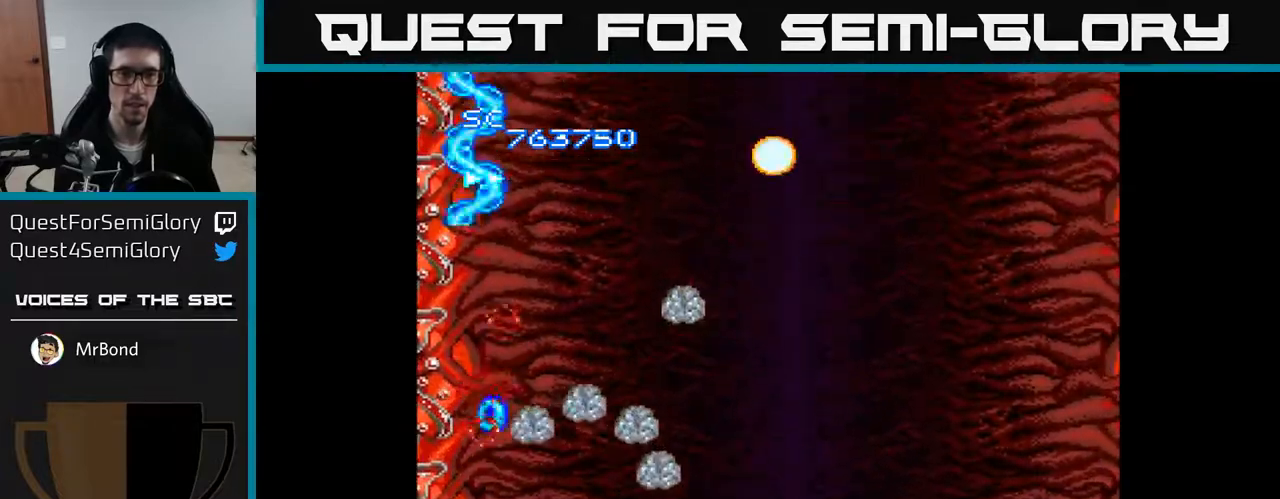
{"buttons": ["A", "DPAD_RIGHT"], "right_stick": "center", "events": [[50, "DPAD_DOWN", "down"], [233, "DPAD_RIGHT", "down"], [250, "DPAD_DOWN", "up"]]}
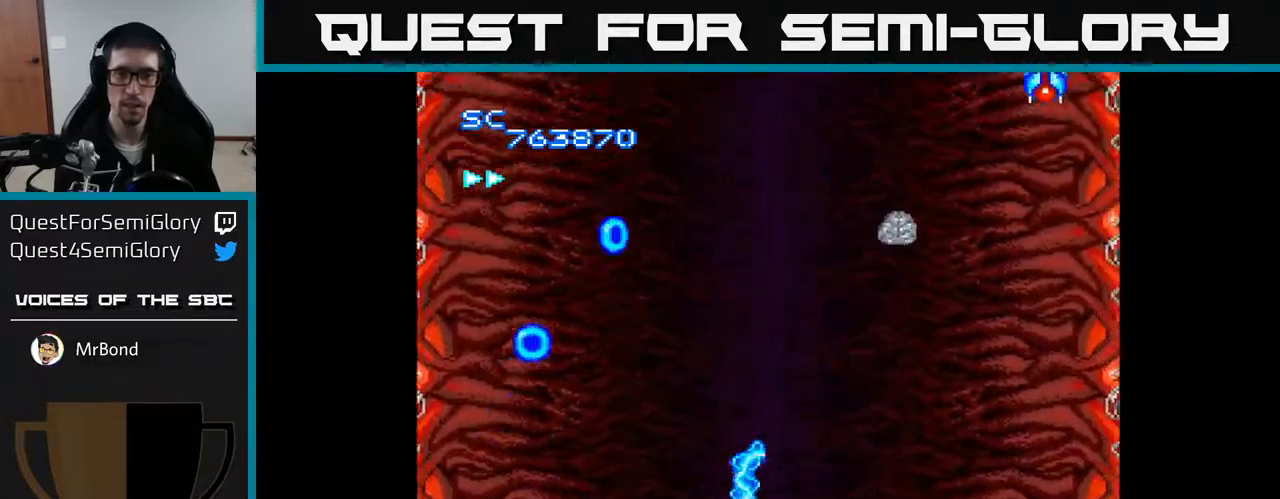
{"buttons": ["A", "DPAD_RIGHT"], "right_stick": "center", "events": [[83, "DPAD_RIGHT", "up"], [117, "DPAD_UP", "down"], [133, "DPAD_LEFT", "down"], [200, "DPAD_LEFT", "up"], [283, "DPAD_RIGHT", "down"], [317, "DPAD_UP", "up"]]}
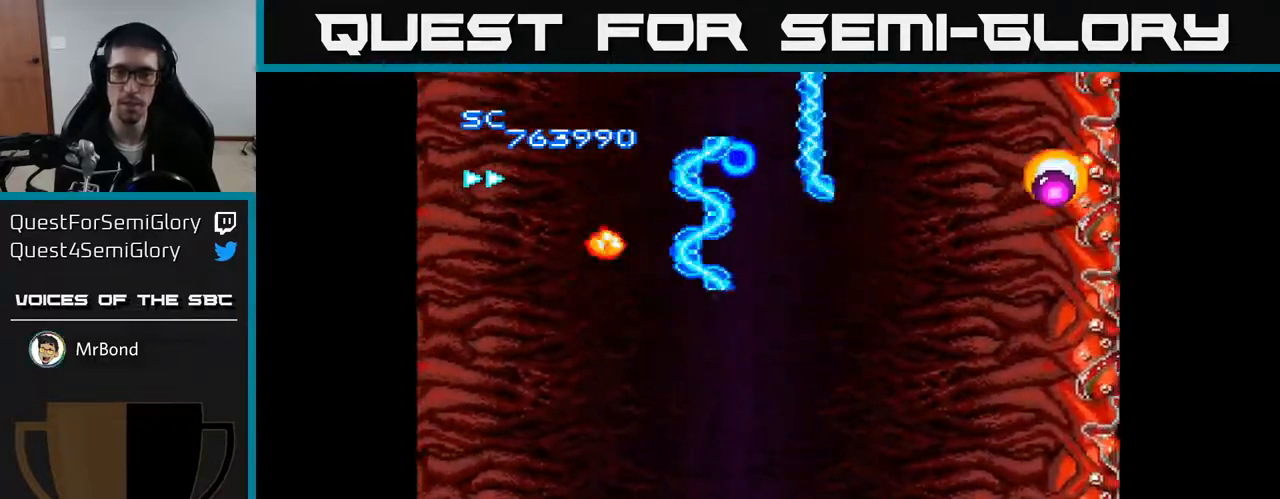
{"buttons": ["A", "DPAD_UP"], "right_stick": "center", "events": [[100, "DPAD_RIGHT", "up"], [150, "DPAD_LEFT", "down"], [167, "DPAD_UP", "down"], [300, "DPAD_LEFT", "up"]]}
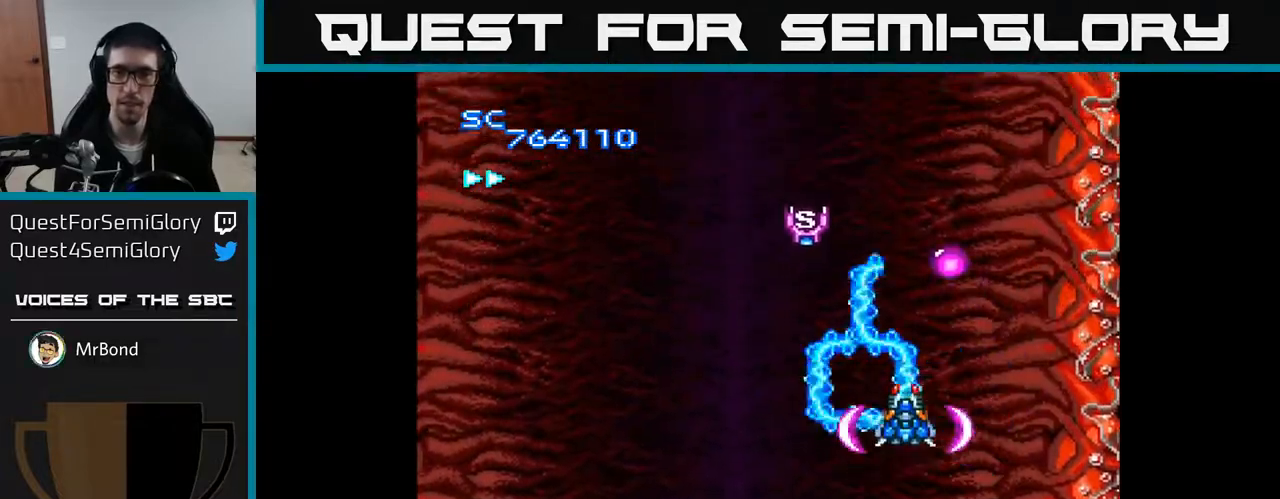
{"buttons": ["A", "DPAD_LEFT"], "right_stick": "center", "events": [[67, "DPAD_RIGHT", "down"], [233, "DPAD_RIGHT", "up"], [283, "DPAD_LEFT", "down"], [300, "DPAD_UP", "up"], [317, "DPAD_DOWN", "down"], [467, "DPAD_DOWN", "up"]]}
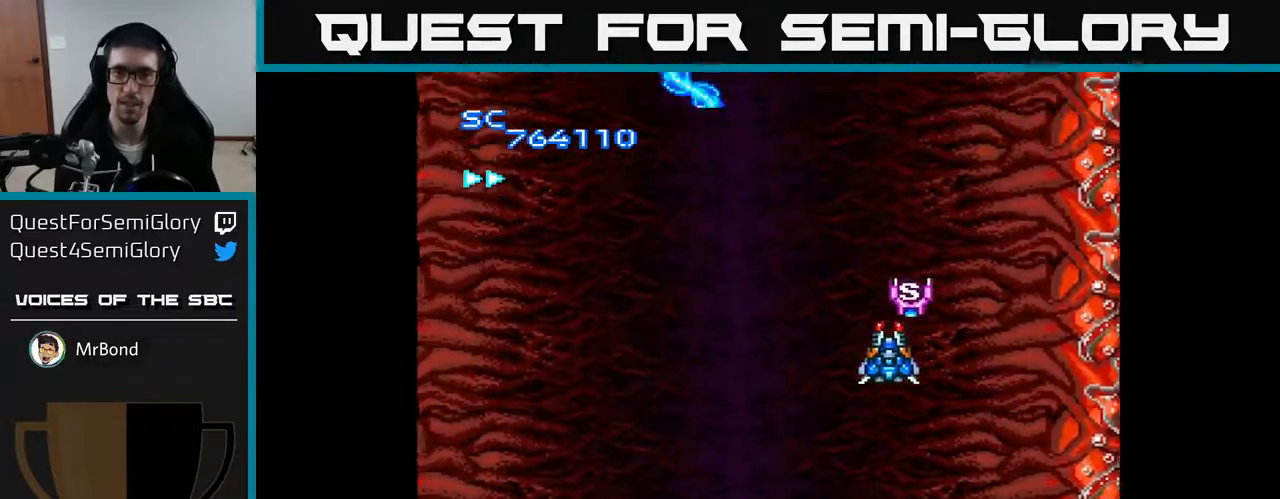
{"buttons": ["A", "DPAD_DOWN", "DPAD_LEFT"], "right_stick": "center", "events": [[83, "DPAD_DOWN", "down"], [83, "DPAD_LEFT", "up"], [117, "DPAD_RIGHT", "down"], [133, "DPAD_DOWN", "up"], [233, "DPAD_UP", "down"], [250, "DPAD_RIGHT", "up"], [300, "DPAD_LEFT", "down"], [367, "DPAD_UP", "up"], [400, "DPAD_DOWN", "down"]]}
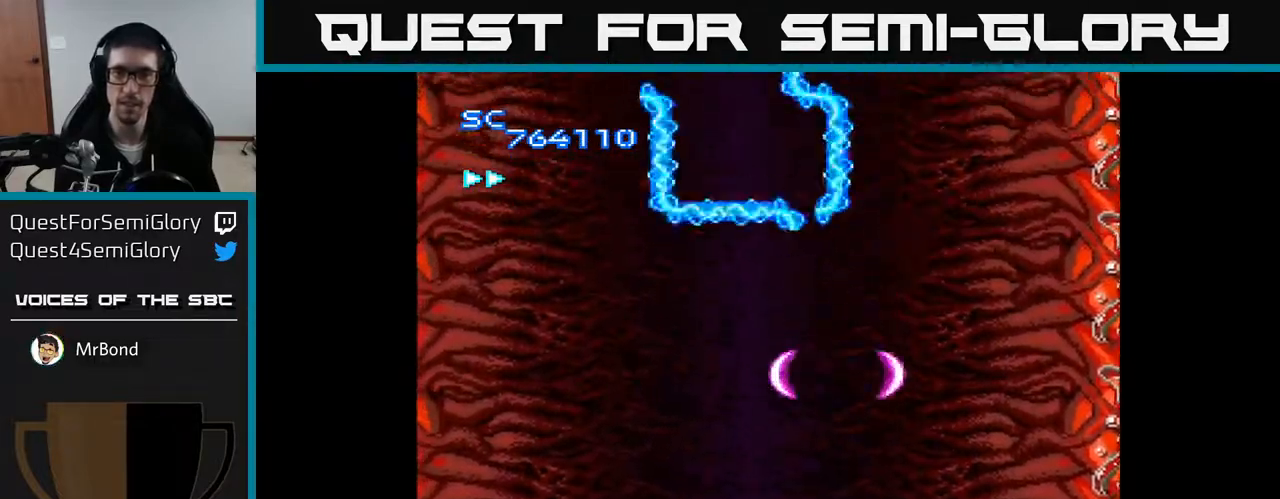
{"buttons": ["A", "DPAD_DOWN"], "right_stick": "center", "events": [[333, "DPAD_LEFT", "up"]]}
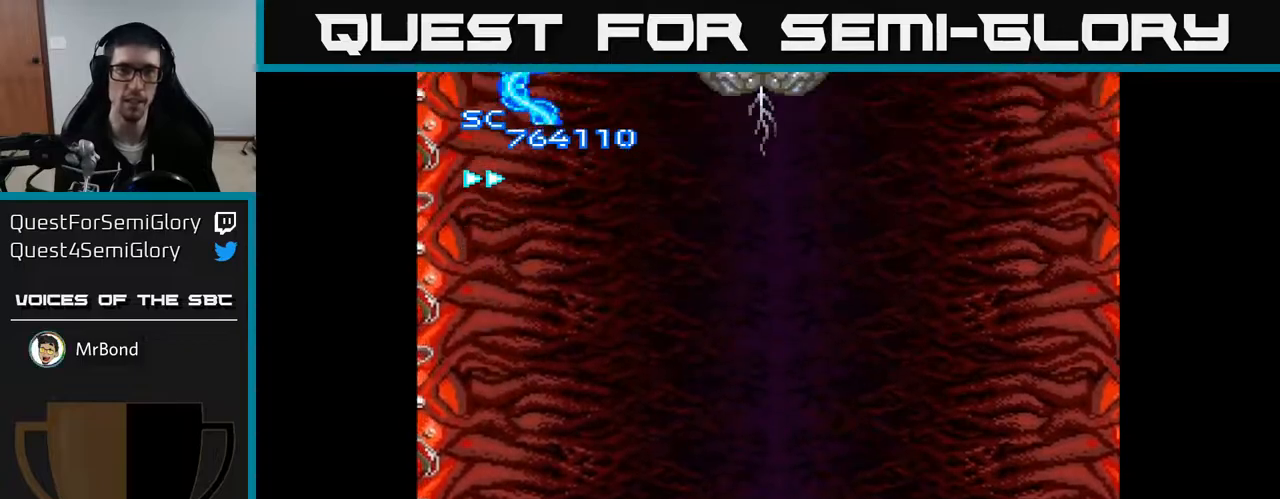
{"buttons": ["A", "DPAD_UP"], "right_stick": "center", "events": [[33, "DPAD_DOWN", "up"], [300, "DPAD_RIGHT", "down"], [350, "DPAD_UP", "down"], [433, "DPAD_RIGHT", "up"]]}
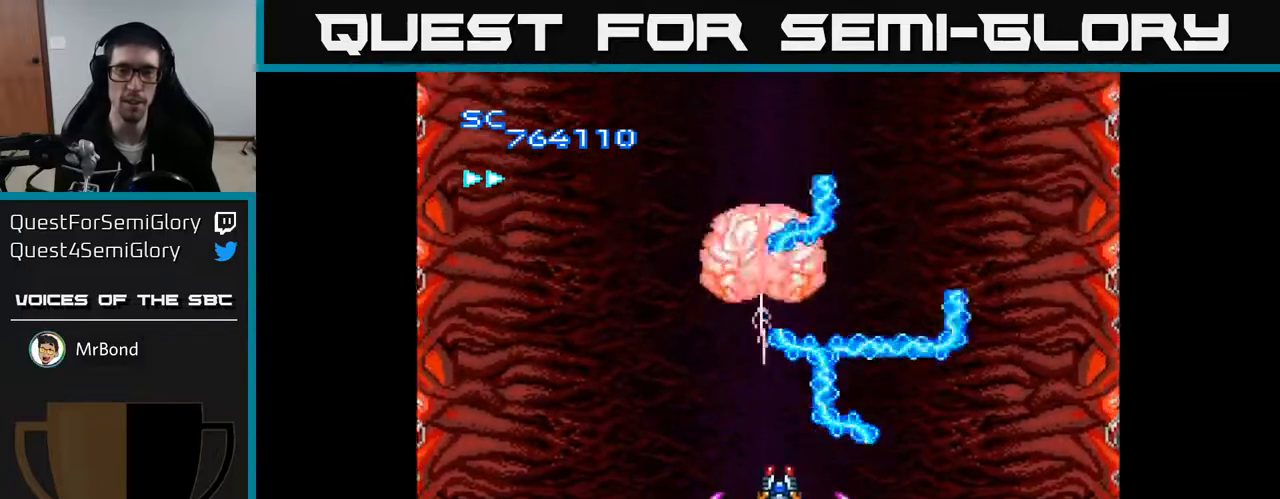
{"buttons": ["A"], "right_stick": "center", "events": [[17, "DPAD_UP", "up"], [67, "DPAD_DOWN", "down"], [100, "DPAD_LEFT", "down"], [150, "DPAD_LEFT", "up"], [350, "DPAD_RIGHT", "down"], [383, "DPAD_RIGHT", "up"], [483, "DPAD_DOWN", "up"]]}
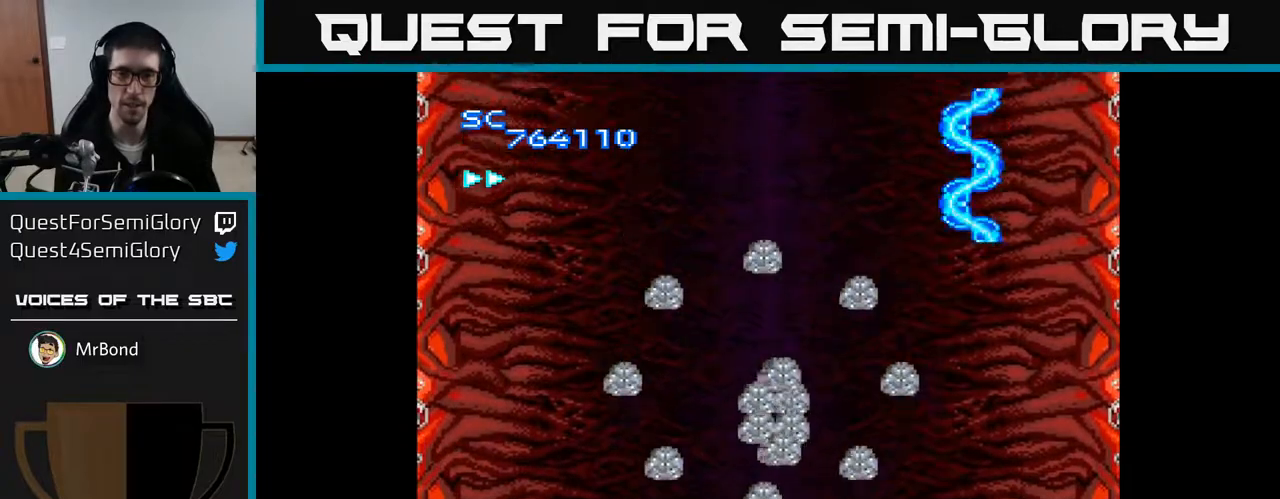
{"buttons": ["A", "DPAD_LEFT"], "right_stick": "center", "events": [[67, "DPAD_LEFT", "down"], [117, "DPAD_DOWN", "down"], [250, "DPAD_DOWN", "up"], [300, "DPAD_LEFT", "up"], [317, "DPAD_RIGHT", "down"], [367, "DPAD_UP", "down"], [383, "DPAD_RIGHT", "up"], [417, "DPAD_LEFT", "down"], [467, "DPAD_UP", "up"]]}
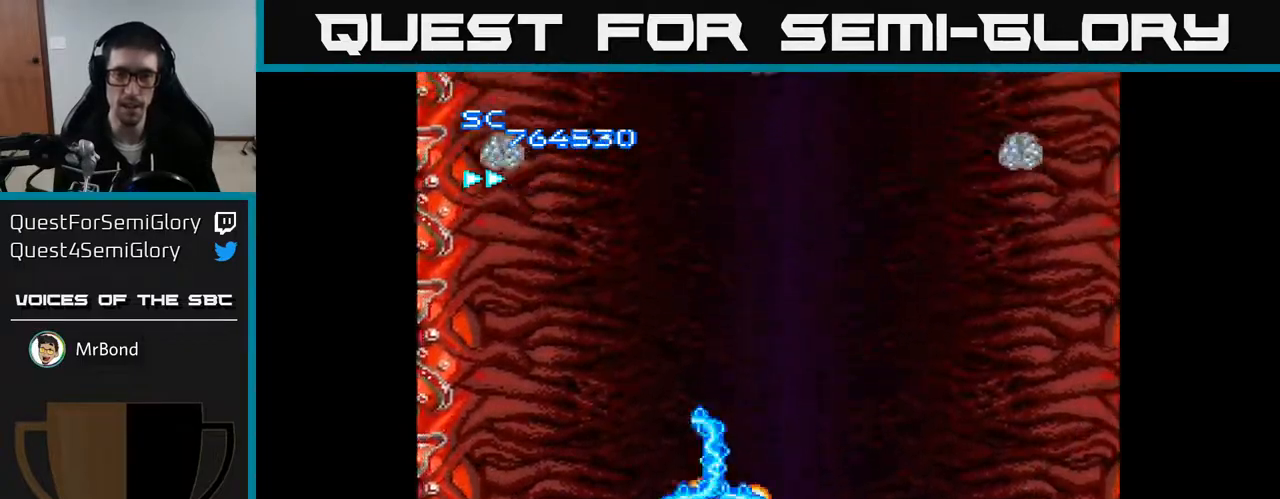
{"buttons": ["A", "DPAD_DOWN", "DPAD_RIGHT"], "right_stick": "center", "events": [[150, "DPAD_UP", "down"], [183, "DPAD_LEFT", "up"], [200, "DPAD_RIGHT", "down"], [367, "DPAD_UP", "up"], [467, "DPAD_DOWN", "down"]]}
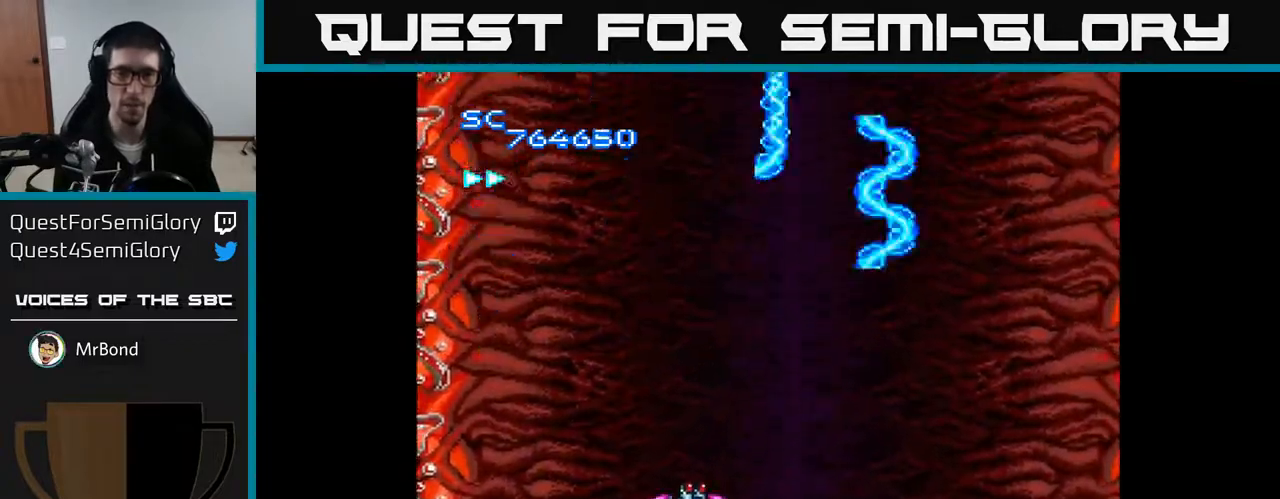
{"buttons": ["A", "DPAD_UP", "DPAD_LEFT"], "right_stick": "center", "events": [[317, "DPAD_DOWN", "up"], [417, "DPAD_RIGHT", "up"], [467, "DPAD_LEFT", "down"], [483, "DPAD_UP", "down"]]}
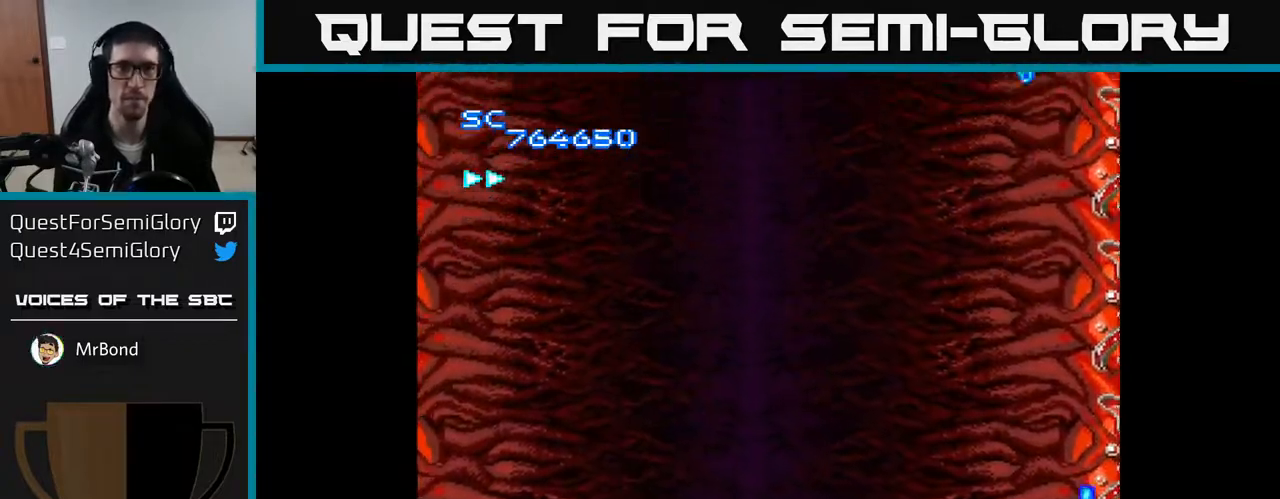
{"buttons": ["A", "DPAD_RIGHT"], "right_stick": "center", "events": [[233, "DPAD_LEFT", "up"], [350, "DPAD_RIGHT", "down"], [367, "DPAD_UP", "up"]]}
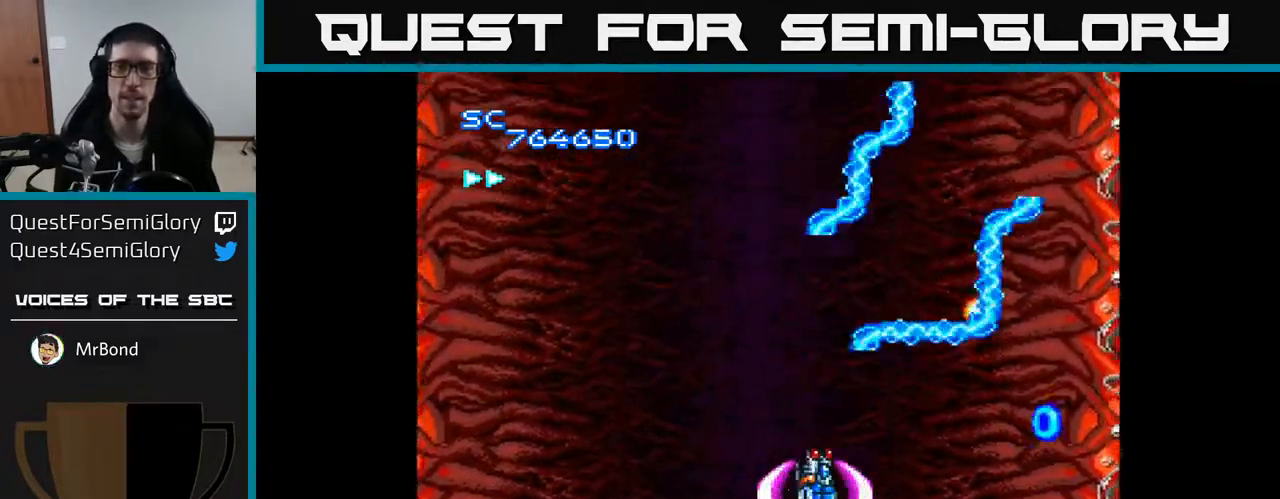
{"buttons": ["A", "DPAD_UP"], "right_stick": "center", "events": [[83, "DPAD_DOWN", "down"], [233, "DPAD_RIGHT", "up"], [283, "DPAD_DOWN", "up"], [483, "DPAD_UP", "down"]]}
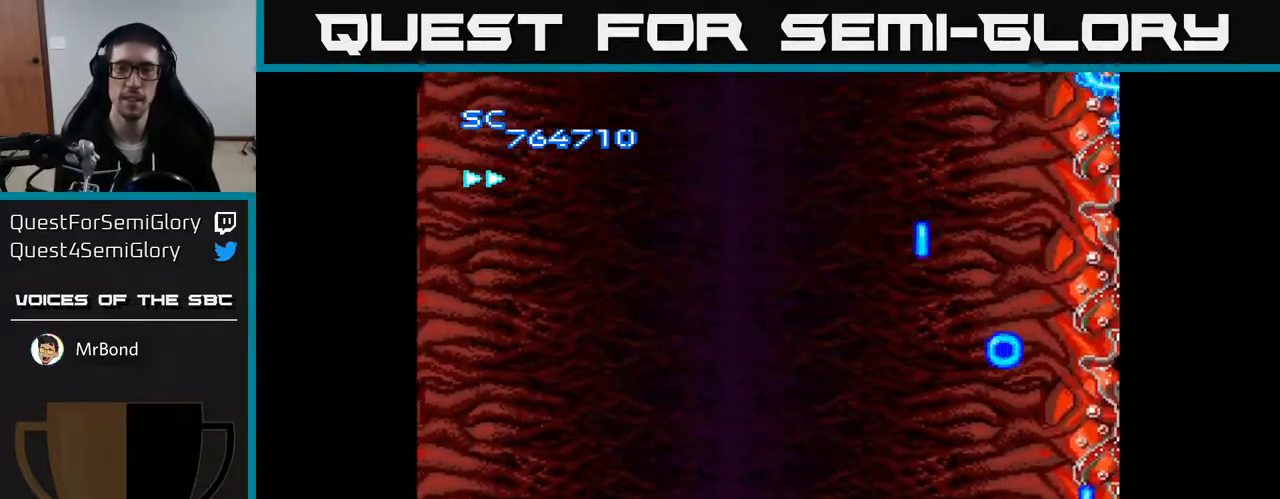
{"buttons": ["A", "DPAD_LEFT"], "right_stick": "center", "events": [[100, "DPAD_UP", "up"], [150, "DPAD_DOWN", "down"], [450, "DPAD_DOWN", "up"], [483, "DPAD_LEFT", "down"]]}
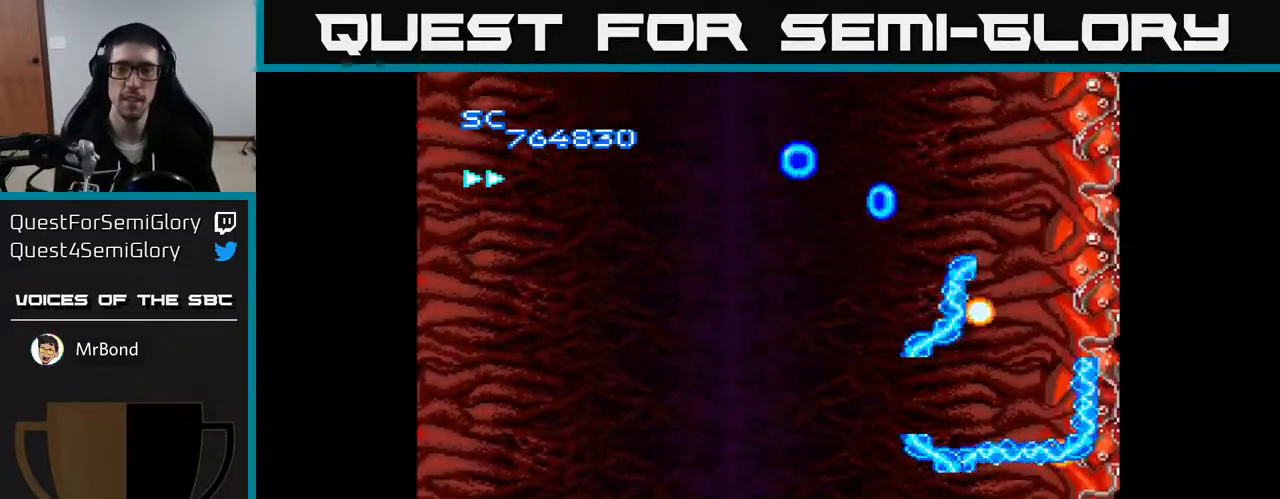
{"buttons": ["A", "DPAD_LEFT"], "right_stick": "center", "events": [[100, "DPAD_UP", "down"], [367, "DPAD_UP", "up"]]}
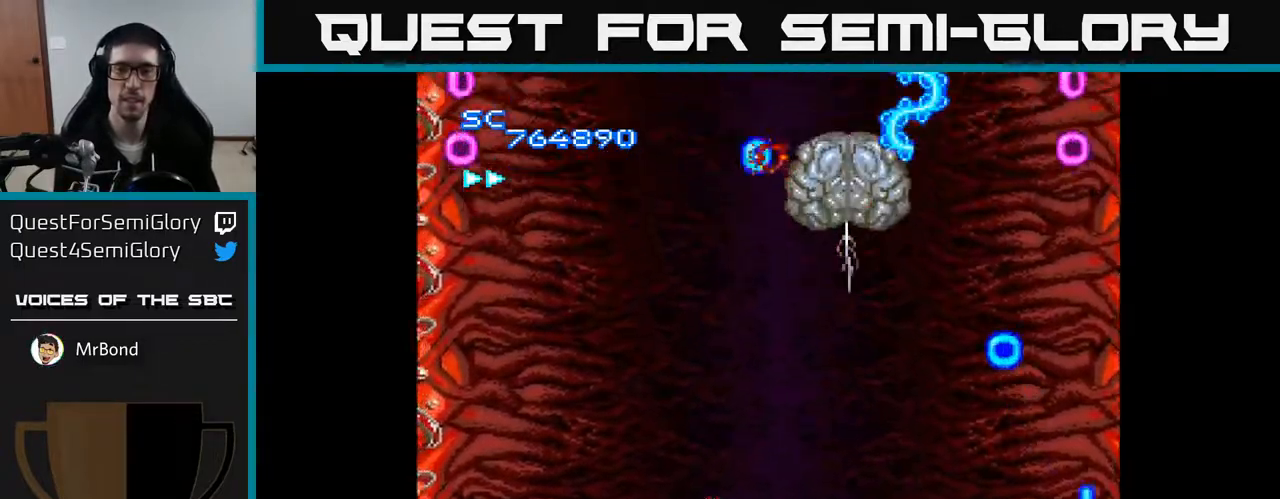
{"buttons": ["A", "DPAD_DOWN"], "right_stick": "center", "events": [[17, "DPAD_LEFT", "up"], [67, "DPAD_RIGHT", "down"], [167, "DPAD_UP", "down"], [217, "DPAD_RIGHT", "up"], [233, "DPAD_UP", "up"], [383, "DPAD_DOWN", "down"]]}
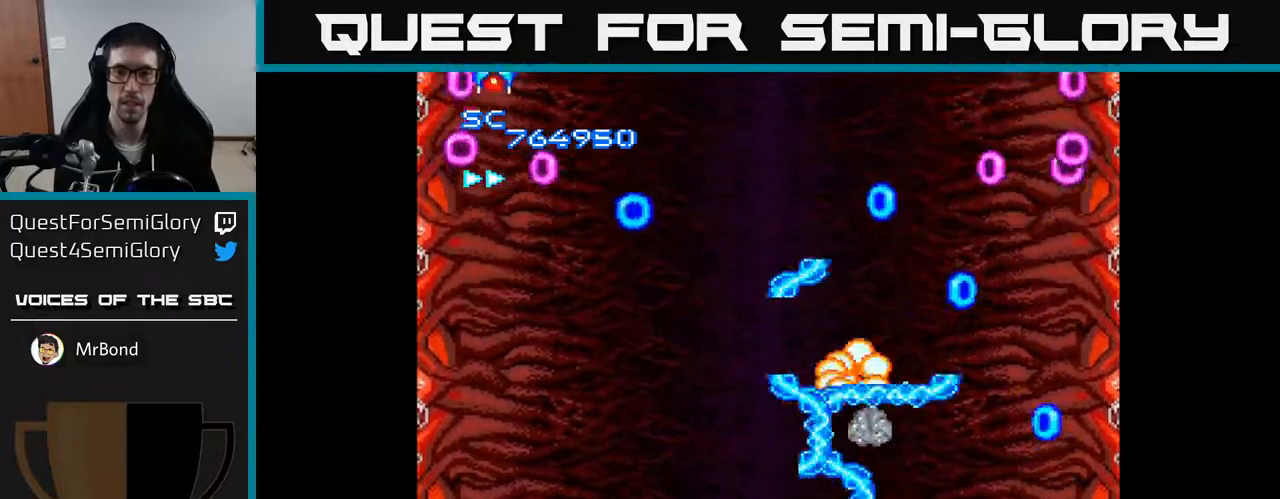
{"buttons": ["A", "DPAD_LEFT"], "right_stick": "center", "events": [[33, "DPAD_RIGHT", "down"], [100, "DPAD_RIGHT", "up"], [133, "DPAD_LEFT", "down"], [217, "DPAD_DOWN", "up"], [267, "DPAD_LEFT", "up"], [283, "DPAD_RIGHT", "down"], [467, "DPAD_RIGHT", "up"], [483, "DPAD_LEFT", "down"]]}